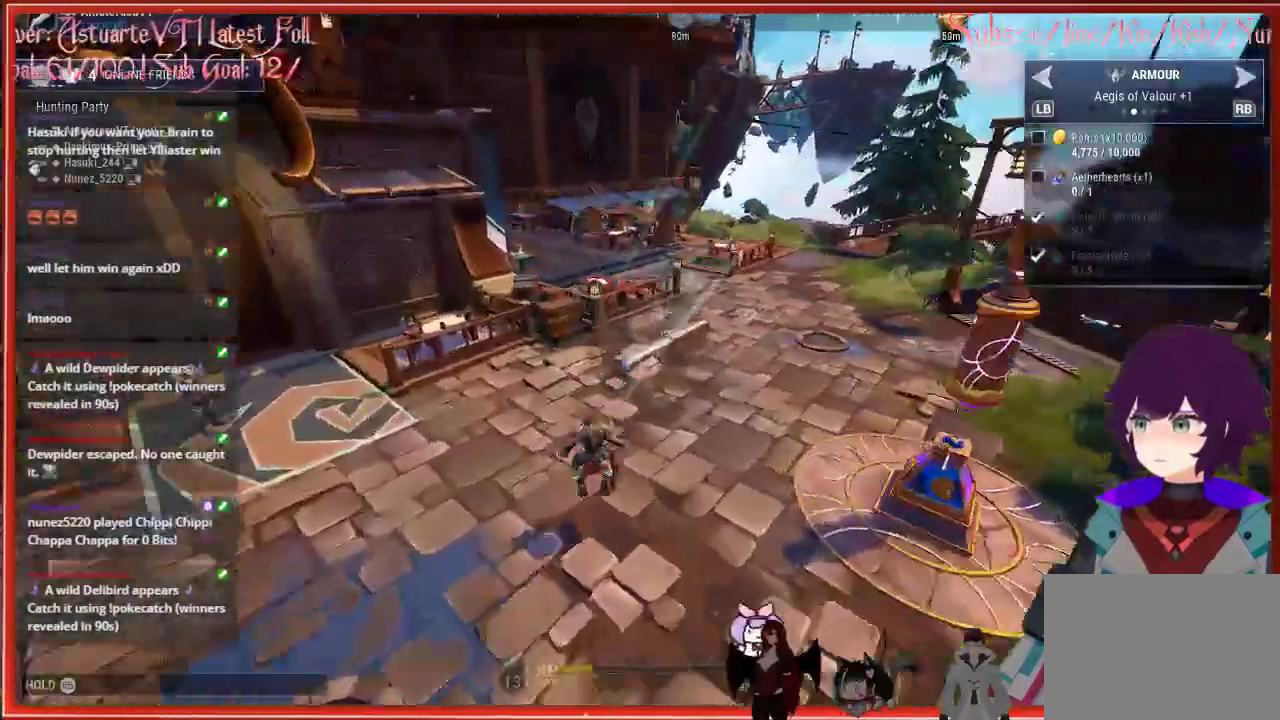
Gameplay with a controller (Xbox layout); each line is a JSON object with the inputs held at the frame after it. "events" lists button and stick changes between this image and that frame as [ms after this image, input, new state], when the widget could be followed in between.
{"buttons": ["R2"], "left_stick": "up-right", "right_stick": "center", "events": []}
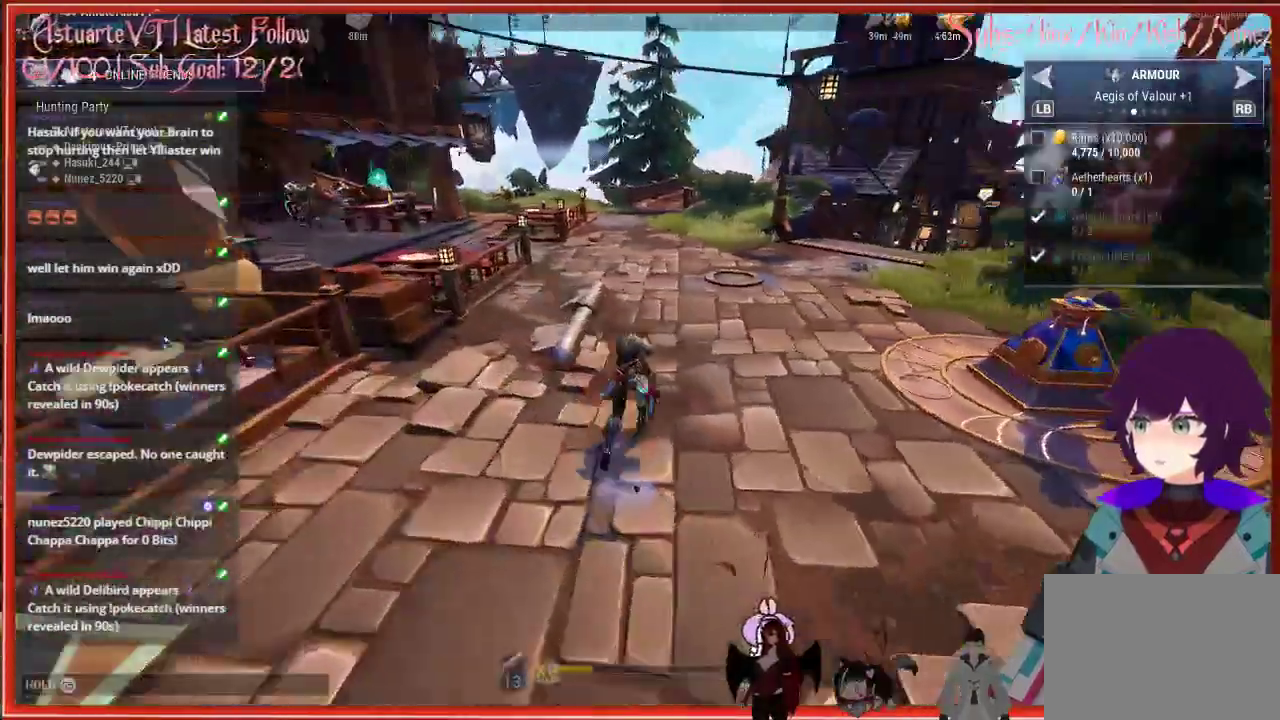
{"buttons": ["R2"], "left_stick": "up", "right_stick": "center", "events": [[267, "left_stick", "up"]]}
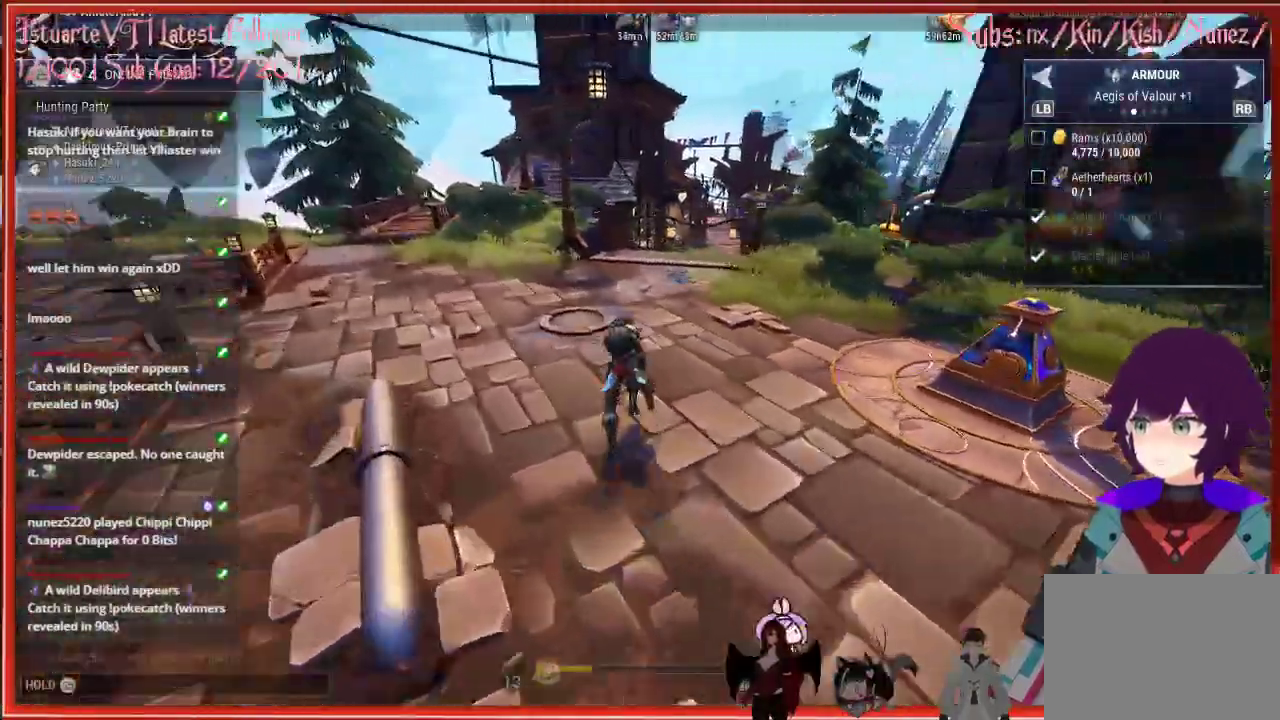
{"buttons": ["R2"], "left_stick": "up", "right_stick": "center", "events": []}
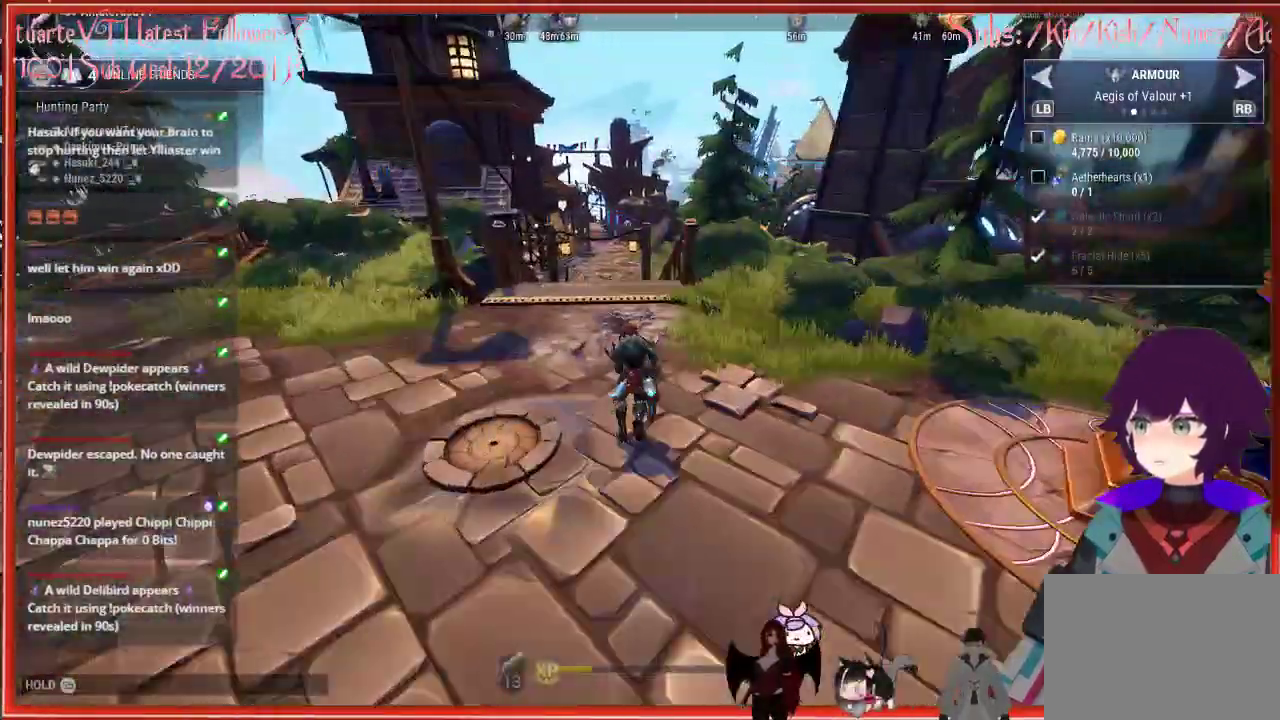
{"buttons": ["R2"], "left_stick": "up", "right_stick": "center", "events": []}
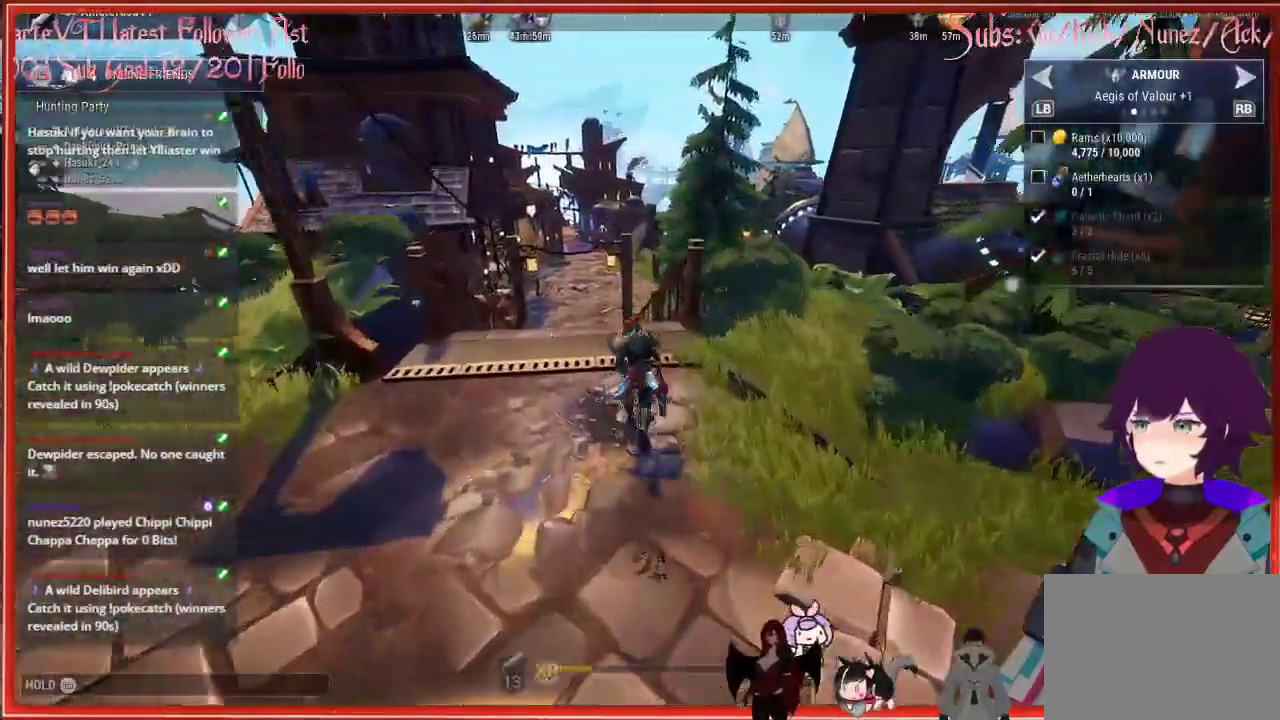
{"buttons": ["A", "R2"], "left_stick": "up", "right_stick": "center", "events": [[267, "A", "down"]]}
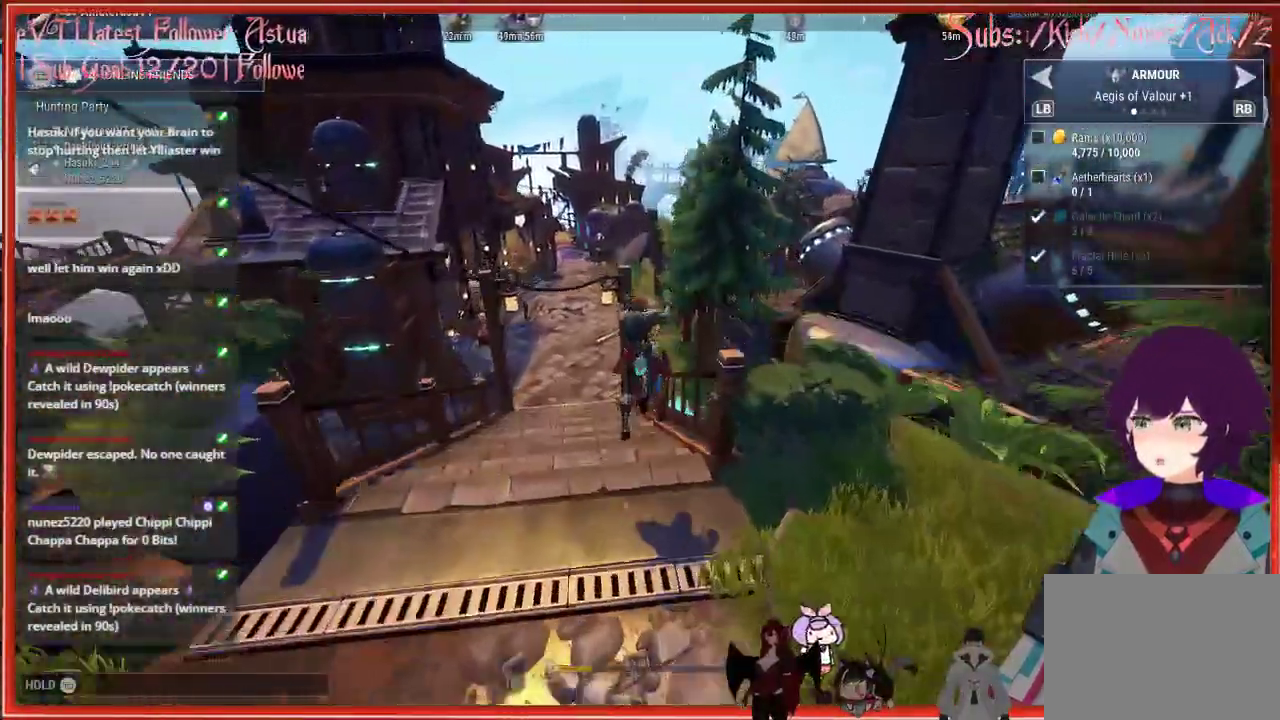
{"buttons": ["R2"], "left_stick": "up", "right_stick": "center", "events": [[17, "A", "up"]]}
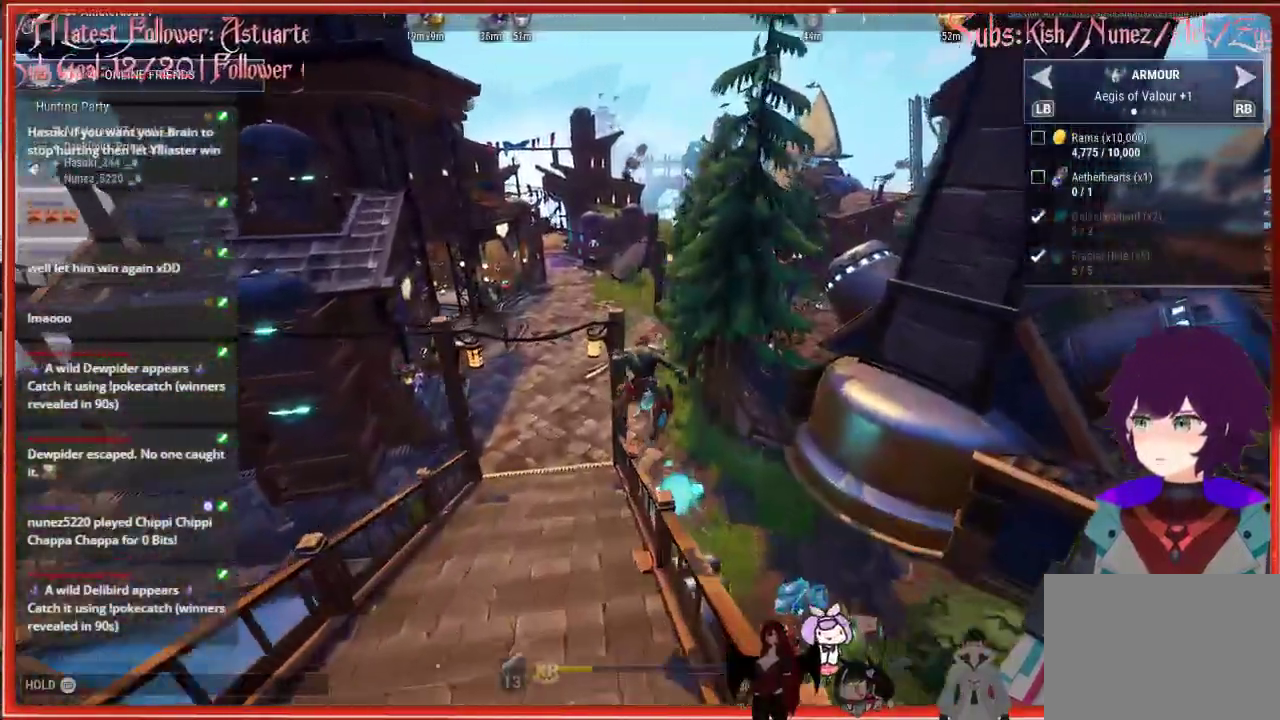
{"buttons": ["R2"], "left_stick": "up-right", "right_stick": "center", "events": [[467, "left_stick", "up-right"]]}
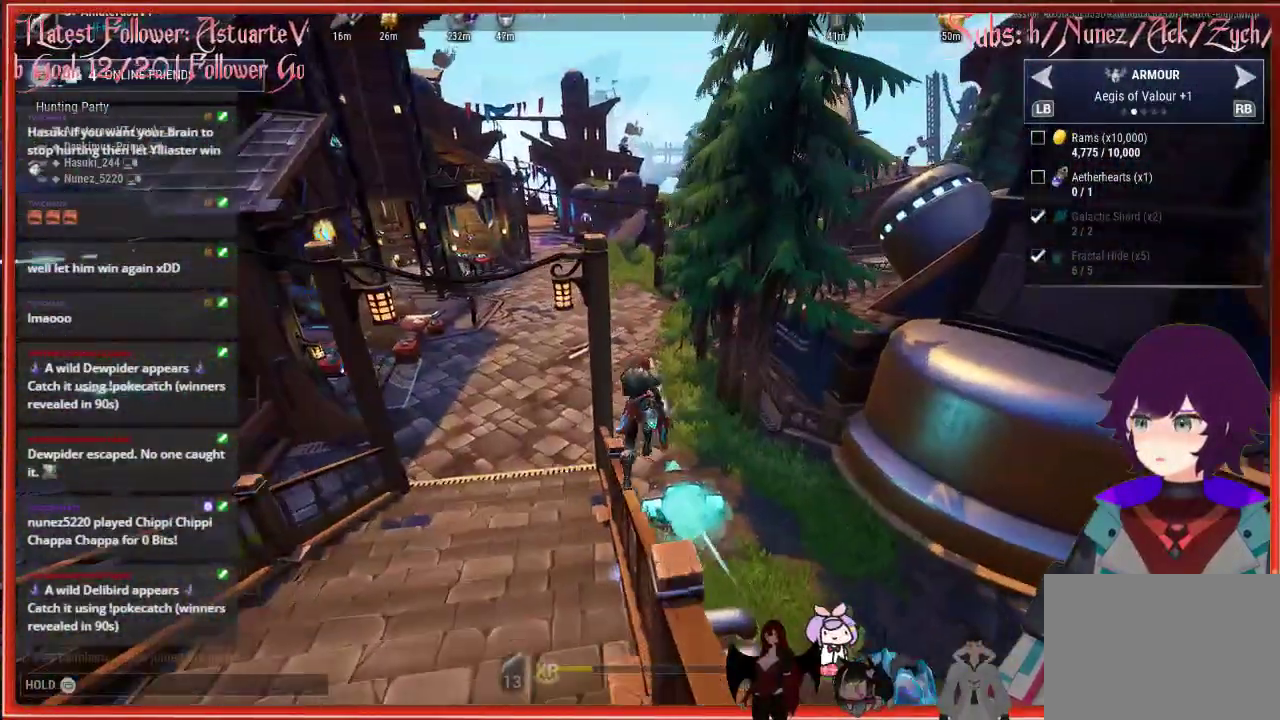
{"buttons": ["R2"], "left_stick": "down", "right_stick": "center", "events": [[317, "left_stick", "center"], [367, "left_stick", "down"]]}
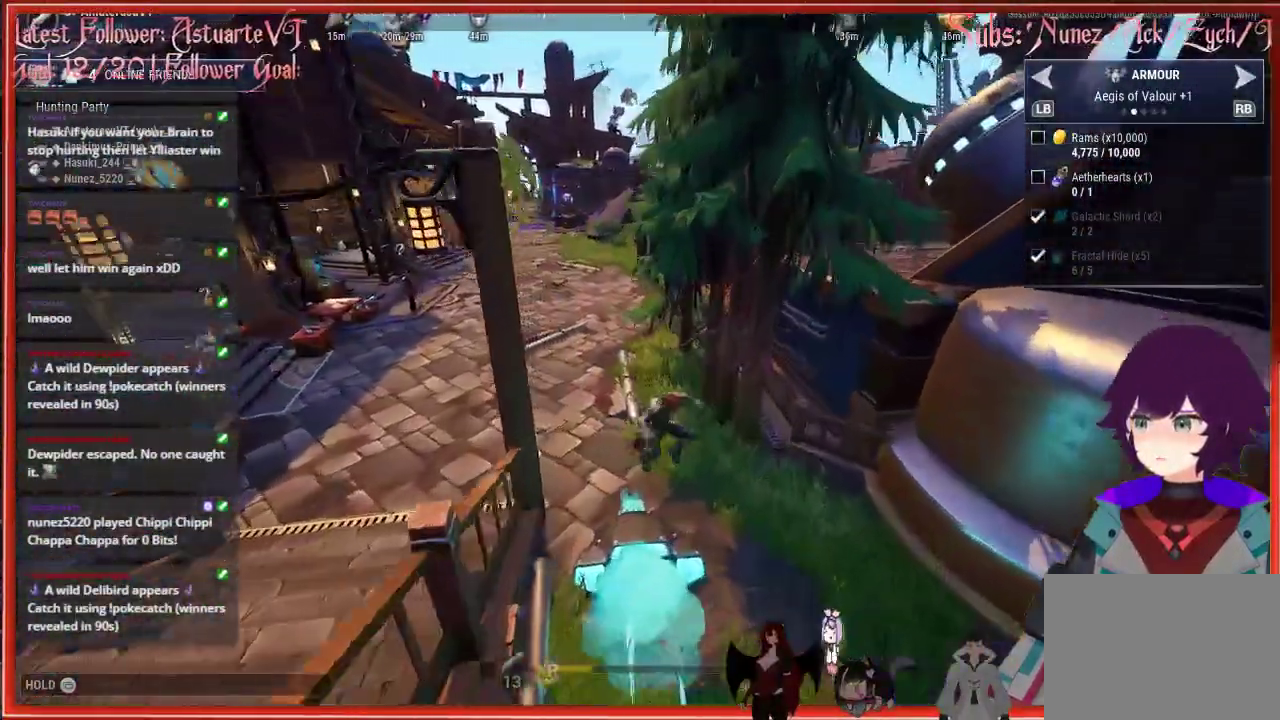
{"buttons": ["R2"], "left_stick": "down-right", "right_stick": "center", "events": [[33, "left_stick", "down-left"], [350, "left_stick", "down"], [467, "left_stick", "down-right"]]}
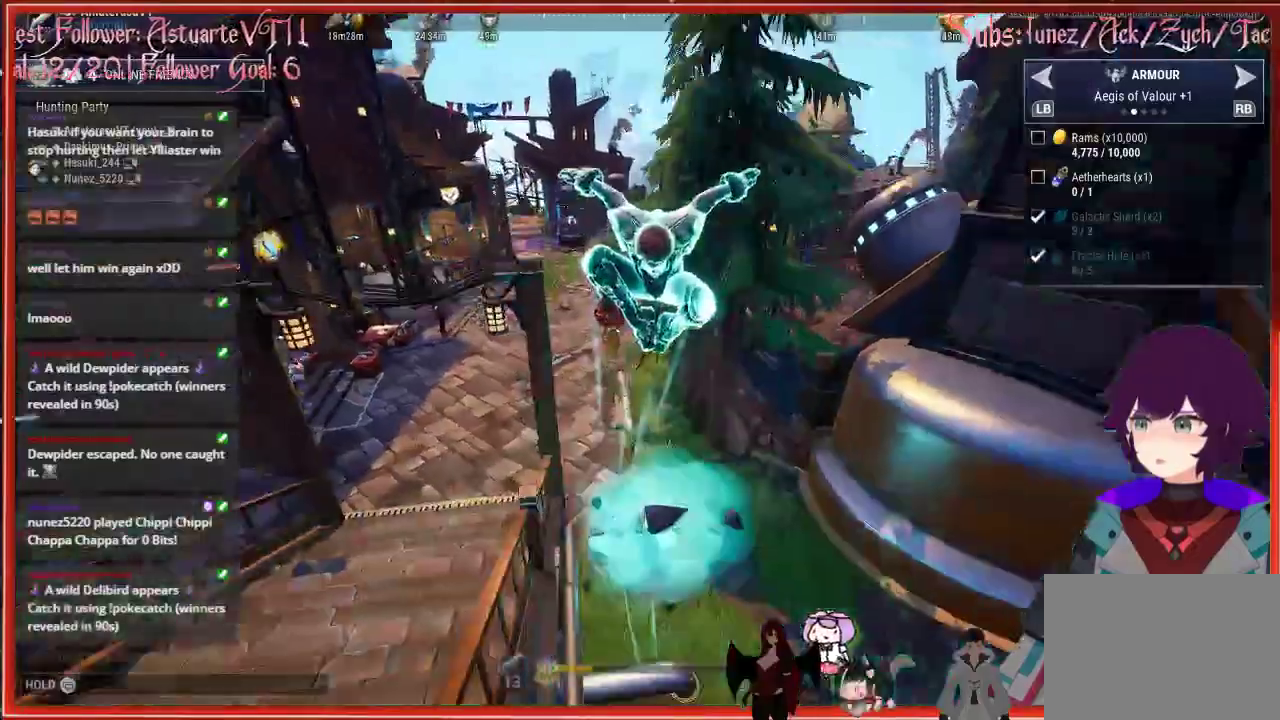
{"buttons": ["R2"], "left_stick": "right", "right_stick": "right", "events": [[267, "right_stick", "right"], [317, "left_stick", "right"]]}
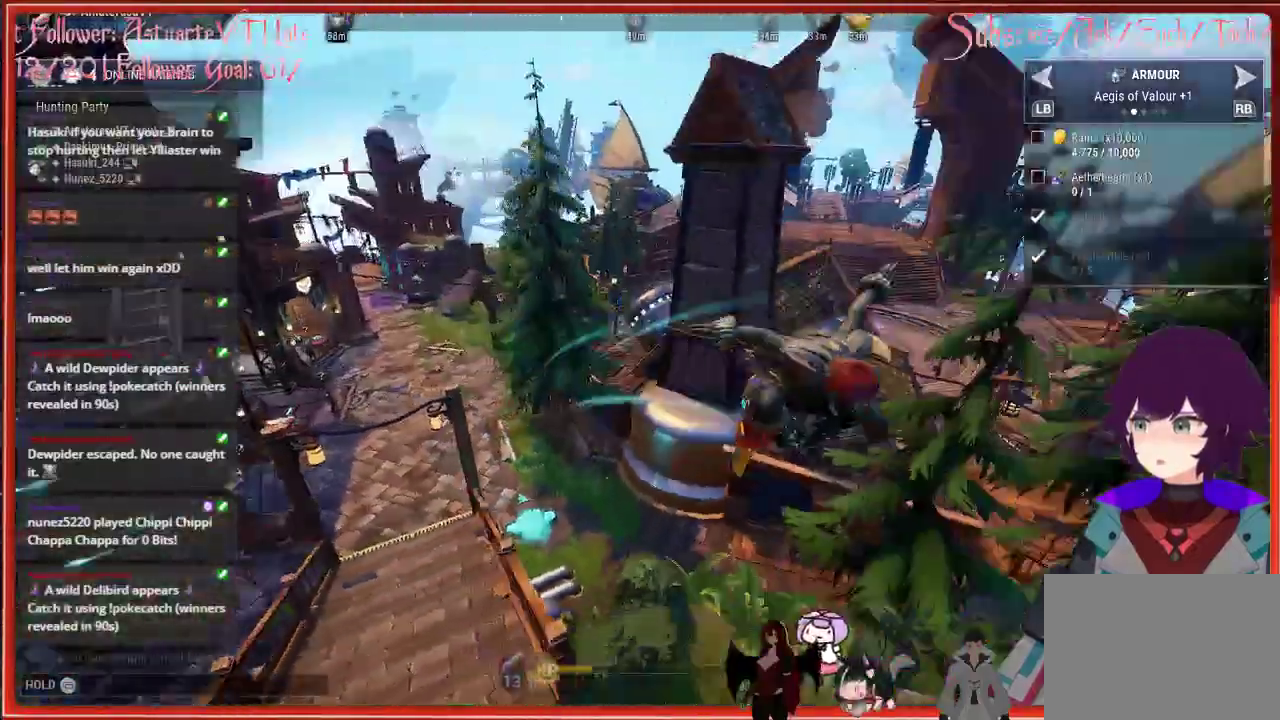
{"buttons": ["R2"], "left_stick": "up", "right_stick": "right", "events": [[183, "left_stick", "up"]]}
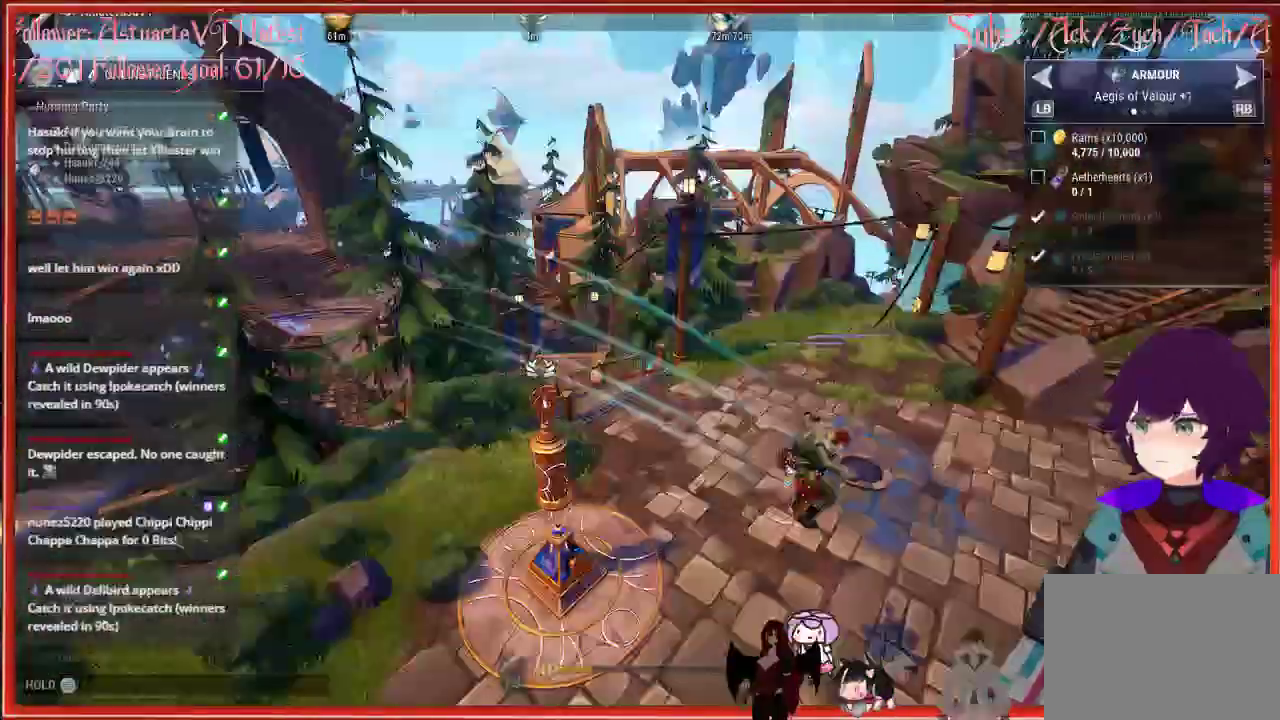
{"buttons": ["R2"], "left_stick": "up", "right_stick": "center", "events": [[467, "right_stick", "center"]]}
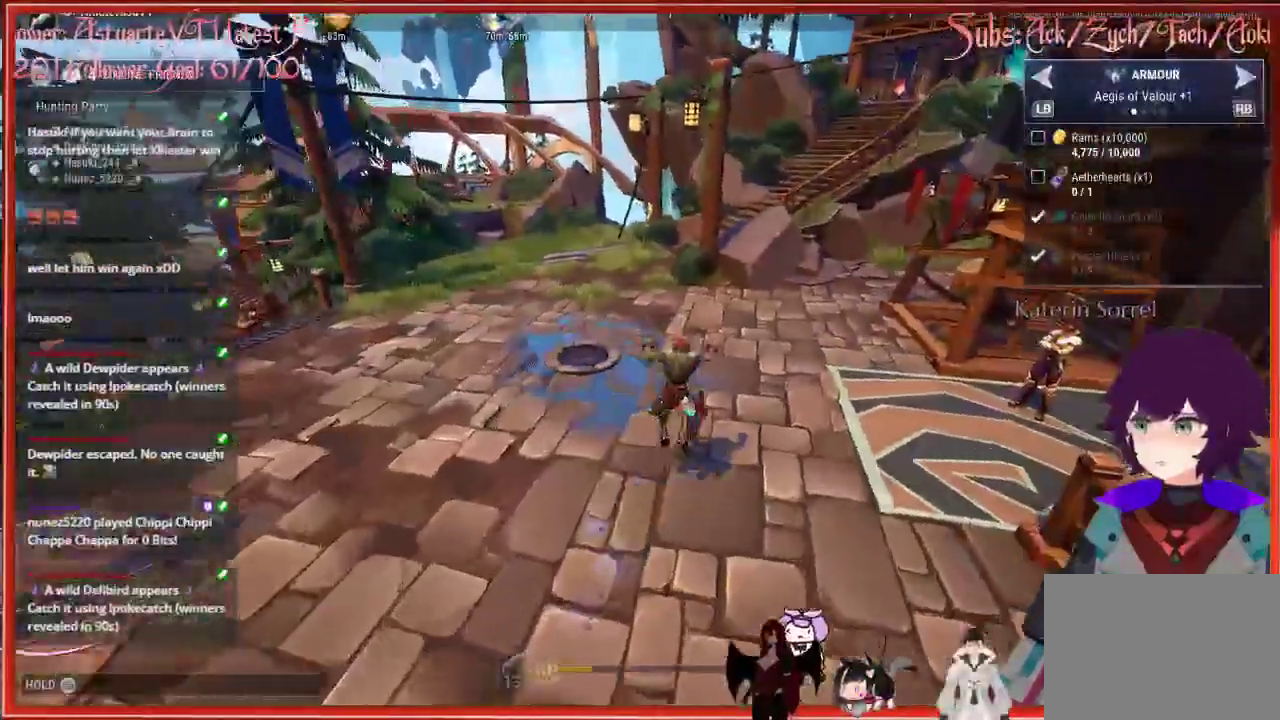
{"buttons": ["R2"], "left_stick": "up", "right_stick": "center", "events": []}
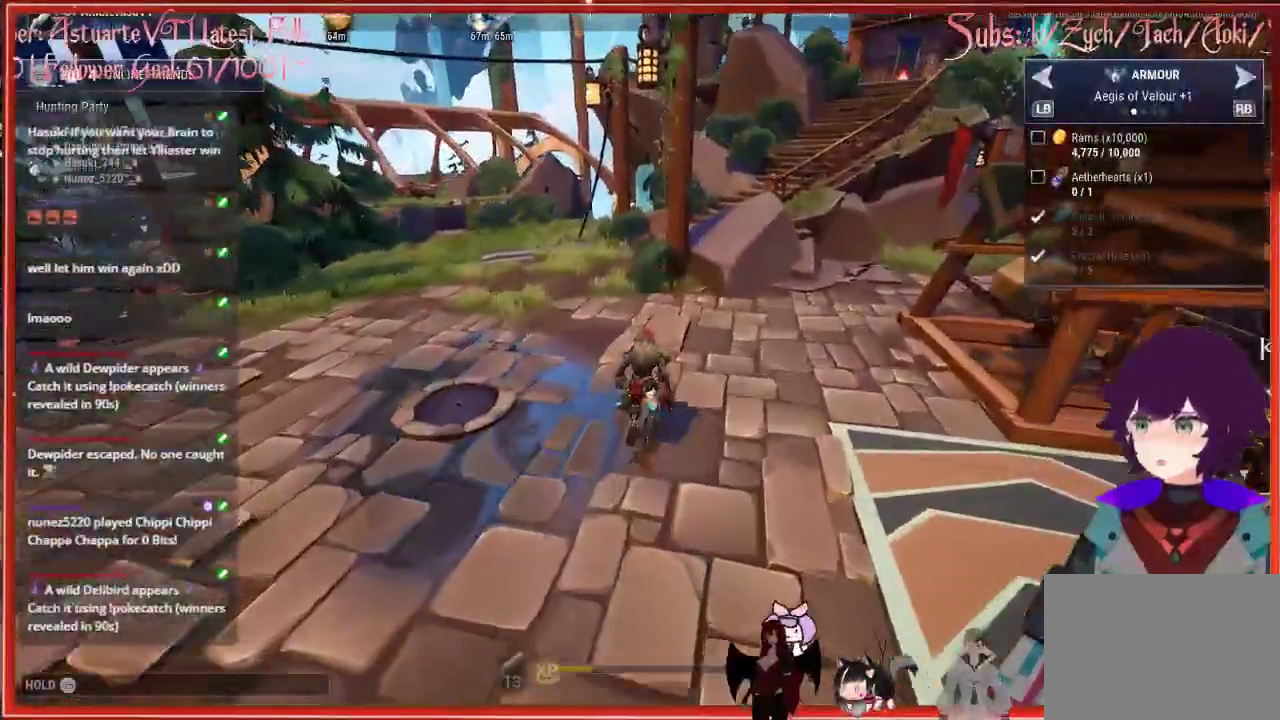
{"buttons": ["R2"], "left_stick": "up", "right_stick": "center", "events": []}
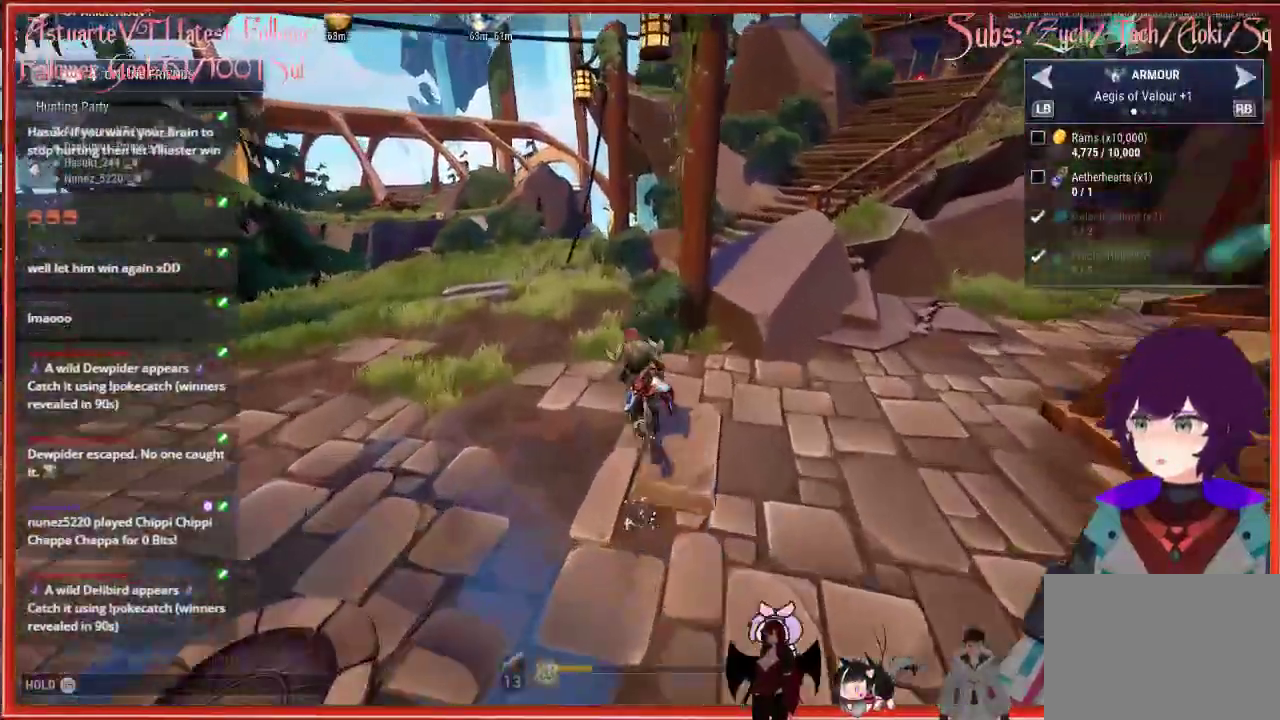
{"buttons": ["R2"], "left_stick": "up", "right_stick": "center", "events": []}
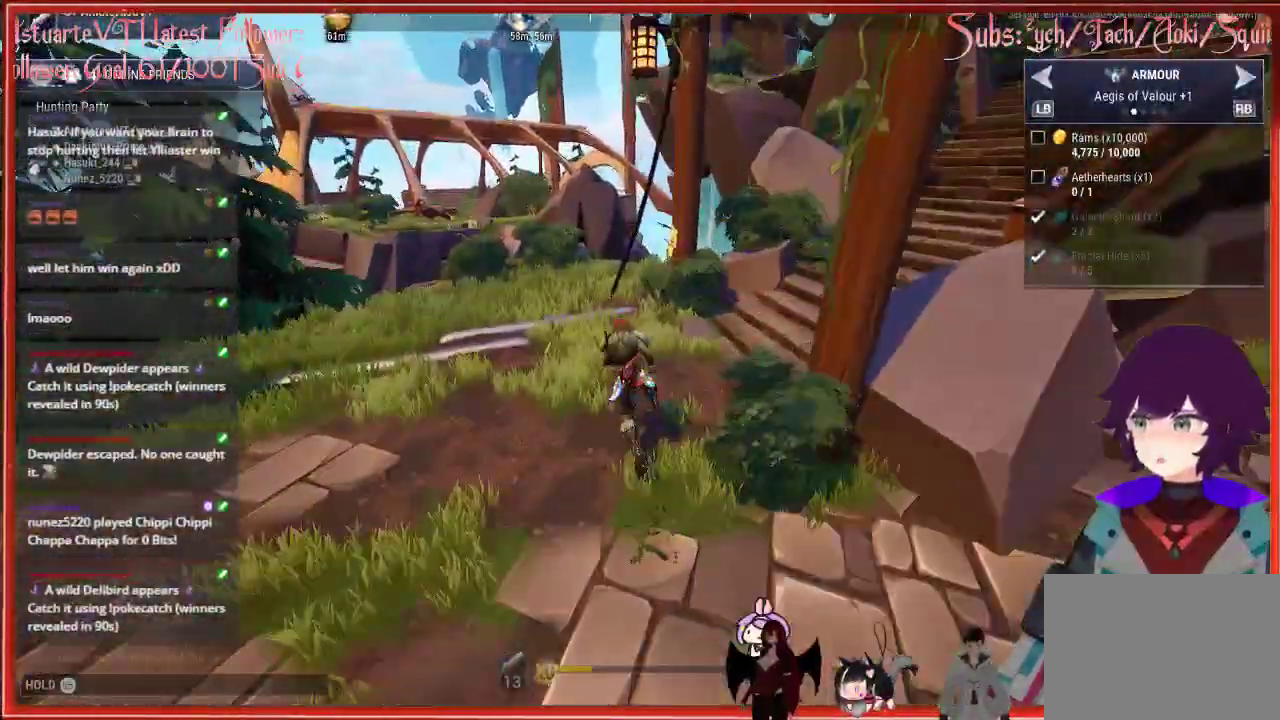
{"buttons": ["R2"], "left_stick": "up", "right_stick": "center", "events": []}
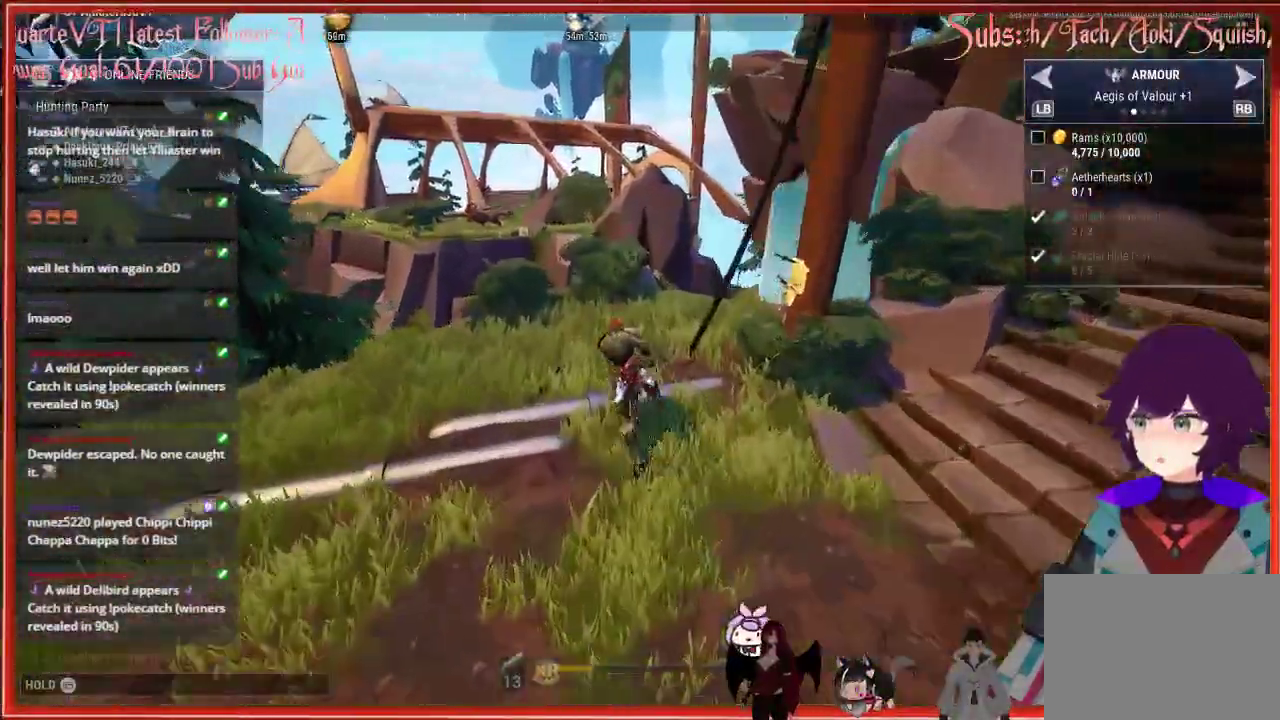
{"buttons": ["R2"], "left_stick": "up", "right_stick": "down-left", "events": [[17, "right_stick", "down-left"]]}
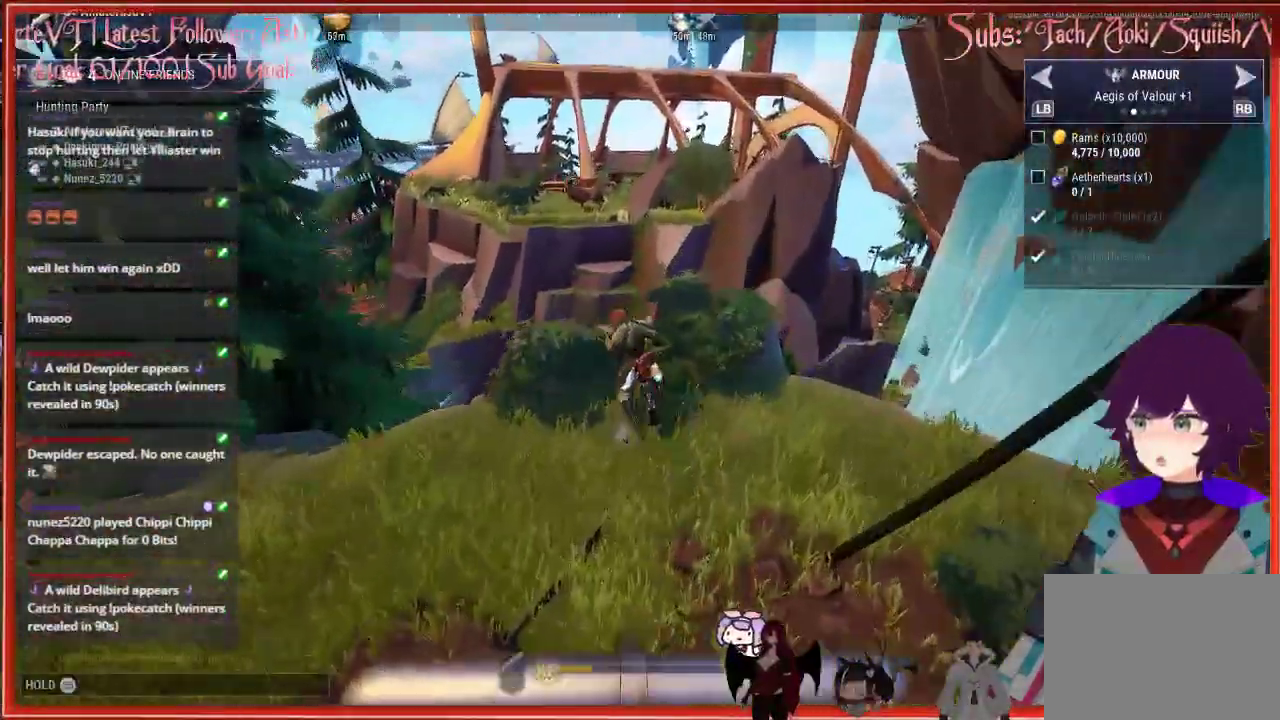
{"buttons": ["R2"], "left_stick": "up", "right_stick": "center", "events": [[33, "right_stick", "center"], [183, "A", "down"], [500, "A", "up"]]}
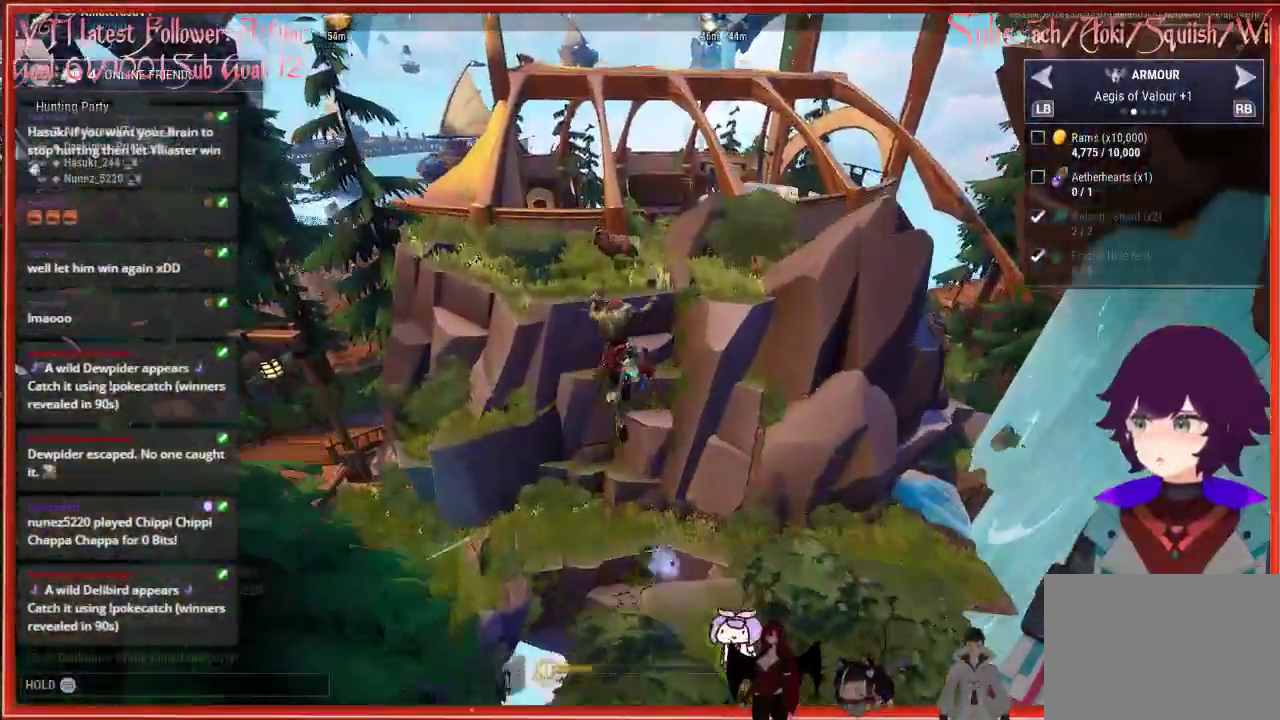
{"buttons": ["R2"], "left_stick": "up", "right_stick": "center", "events": []}
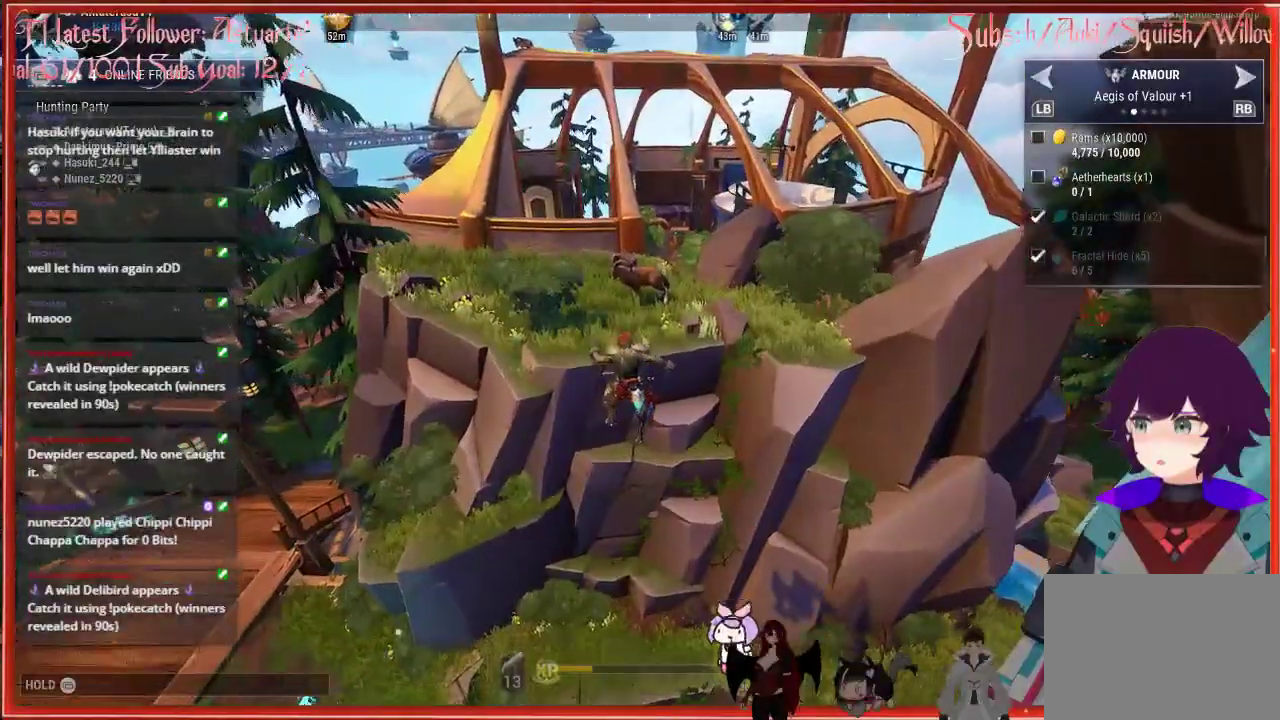
{"buttons": ["A", "R2"], "left_stick": "up", "right_stick": "center", "events": [[333, "A", "down"]]}
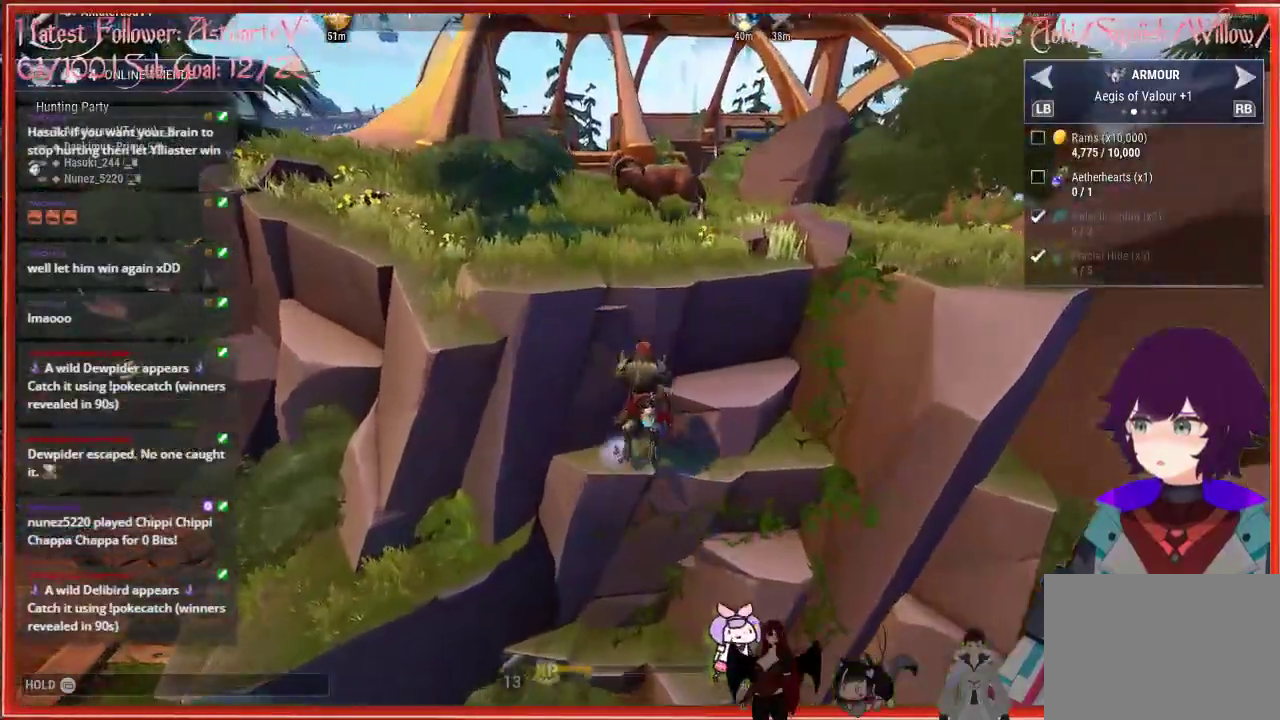
{"buttons": ["R2"], "left_stick": "up", "right_stick": "center", "events": [[17, "A", "up"], [183, "A", "down"], [467, "A", "up"]]}
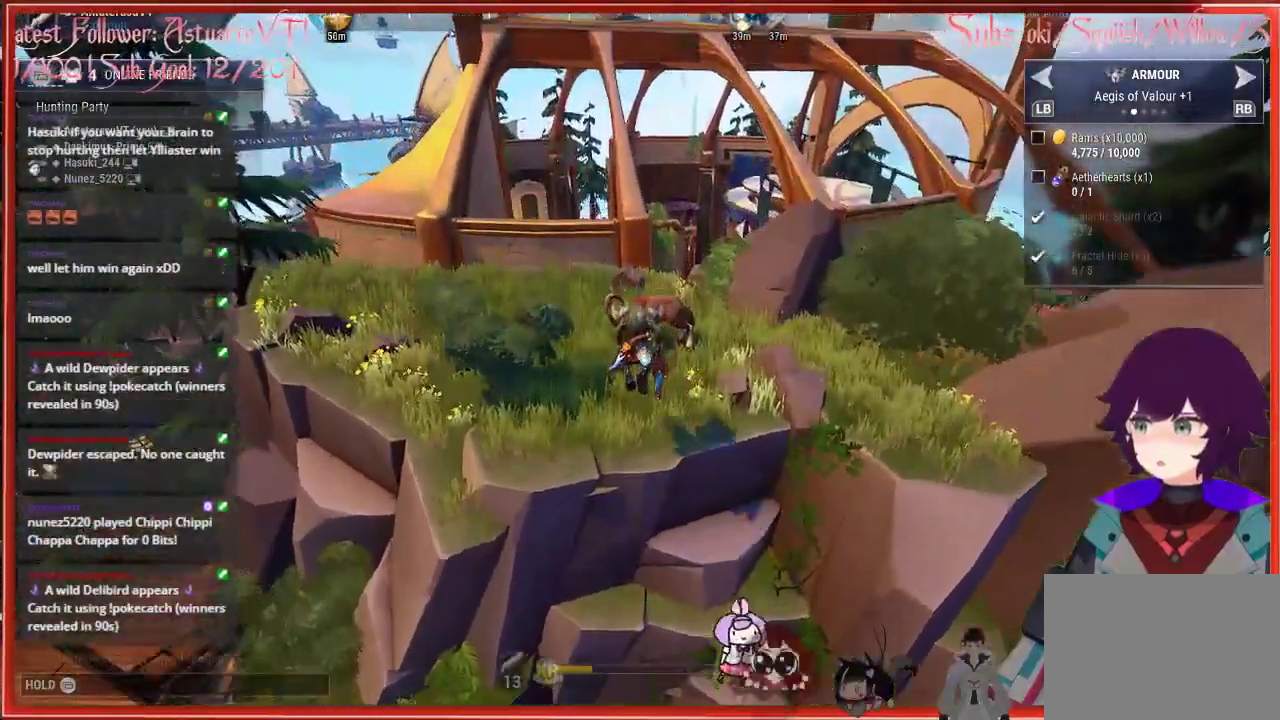
{"buttons": ["R2"], "left_stick": "up-left", "right_stick": "center", "events": [[117, "left_stick", "up-left"]]}
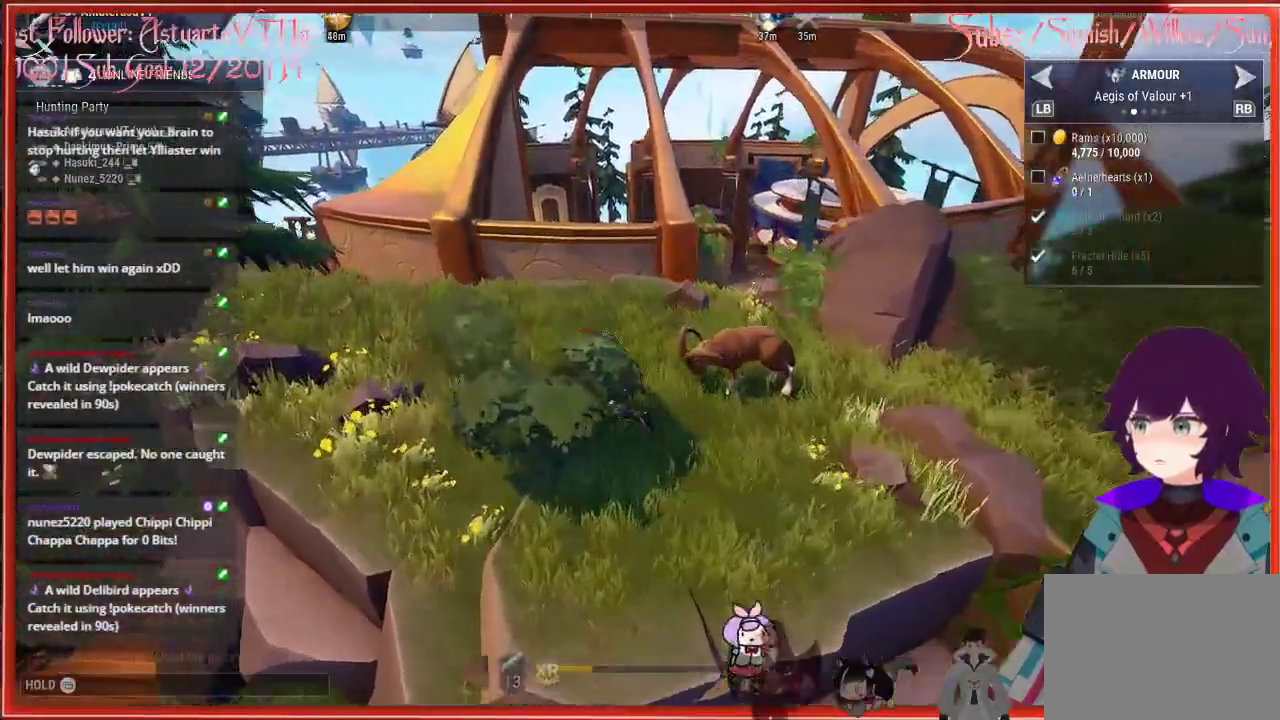
{"buttons": ["A", "R2"], "left_stick": "up-left", "right_stick": "center", "events": [[400, "A", "down"]]}
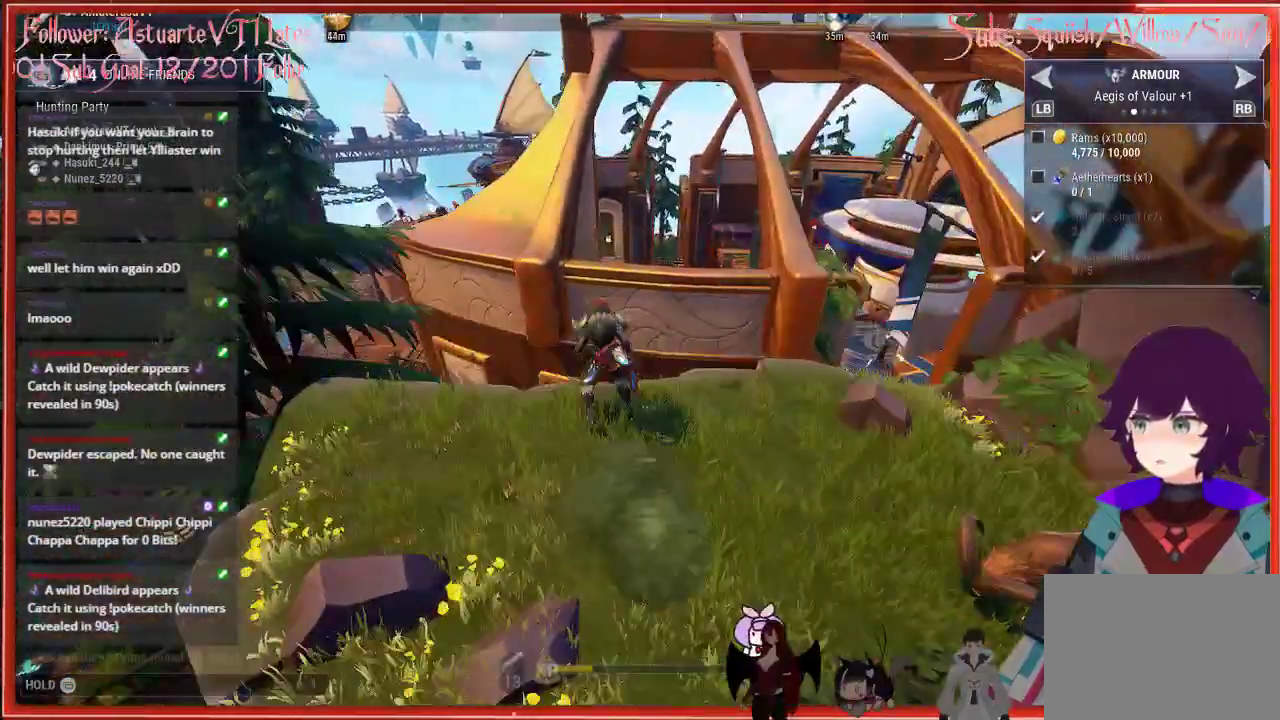
{"buttons": ["A", "R2"], "left_stick": "up", "right_stick": "center", "events": [[217, "left_stick", "up"]]}
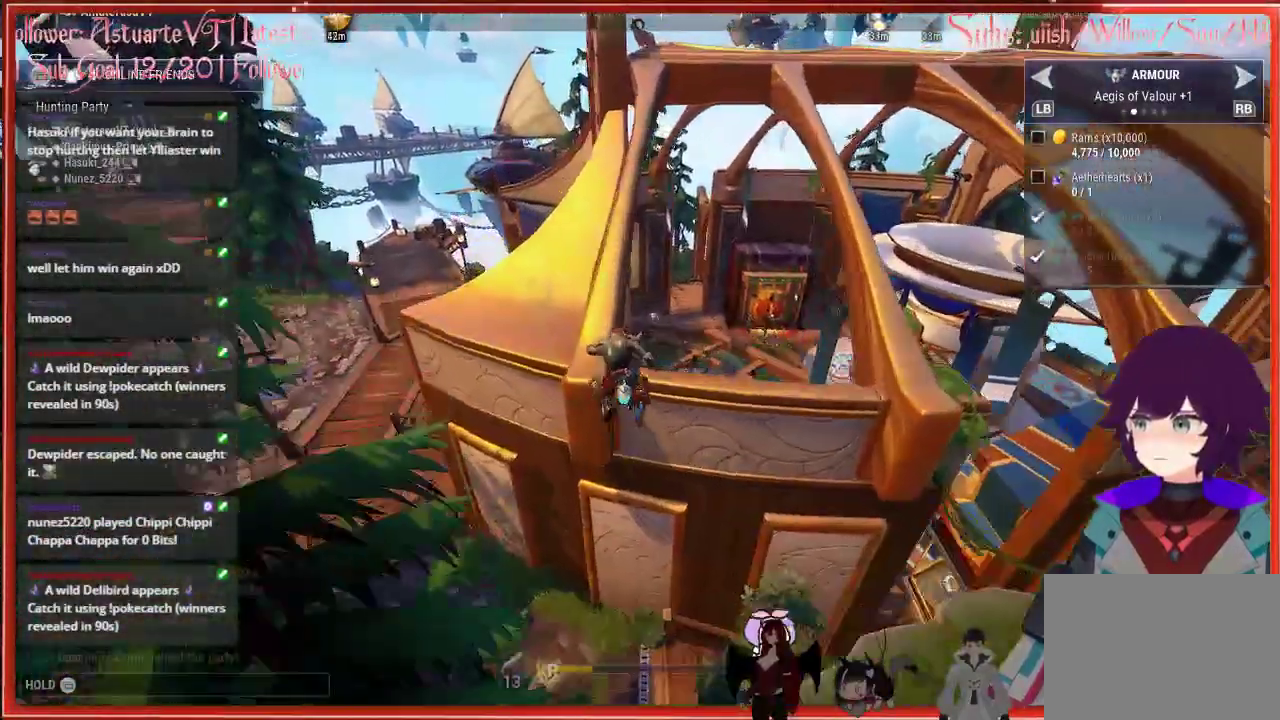
{"buttons": ["A", "R2"], "left_stick": "up", "right_stick": "center", "events": [[233, "A", "up"], [433, "A", "down"]]}
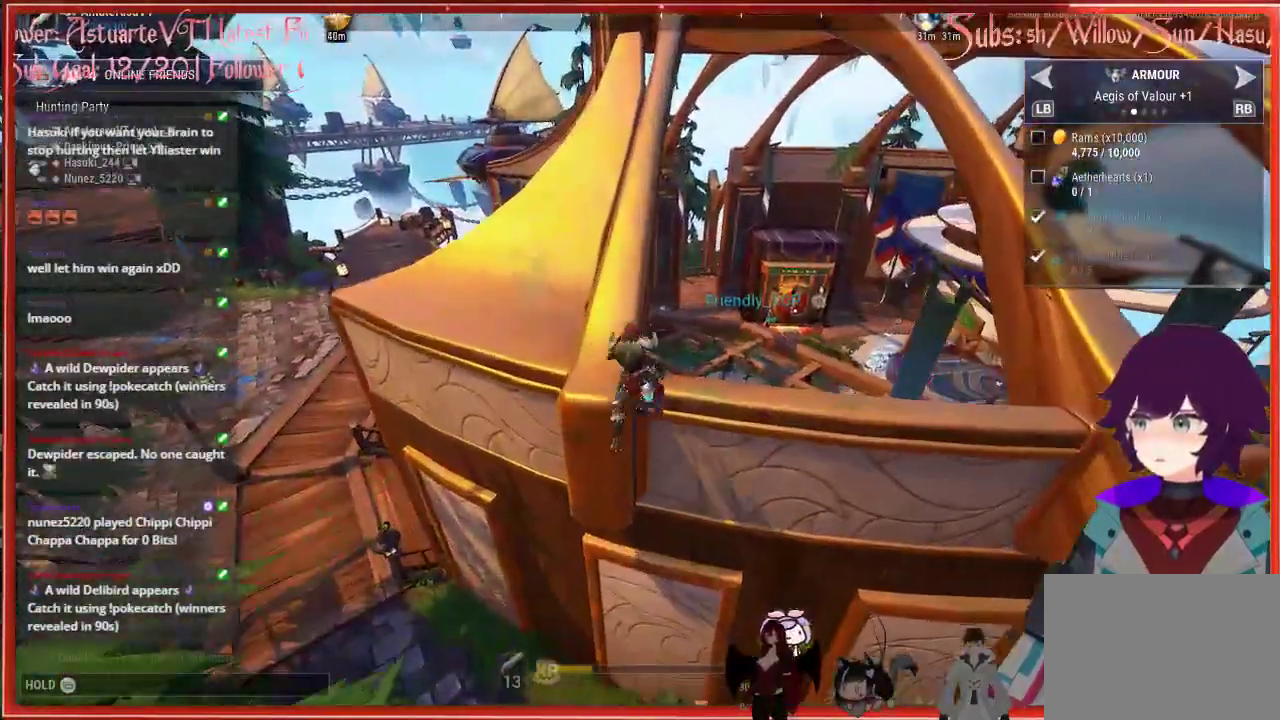
{"buttons": ["R2"], "left_stick": "up", "right_stick": "center", "events": [[83, "A", "up"], [183, "A", "down"], [217, "left_stick", "up-left"], [283, "A", "up"], [417, "left_stick", "up"]]}
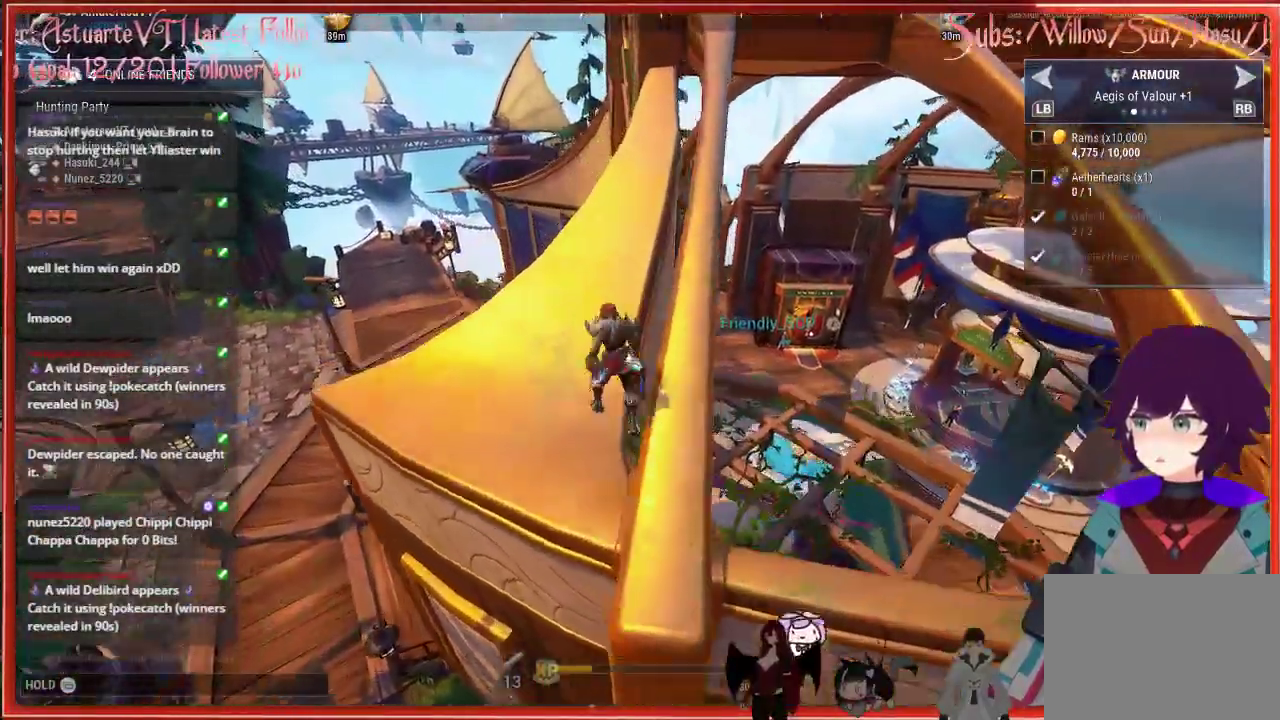
{"buttons": ["R2"], "left_stick": "up", "right_stick": "center", "events": []}
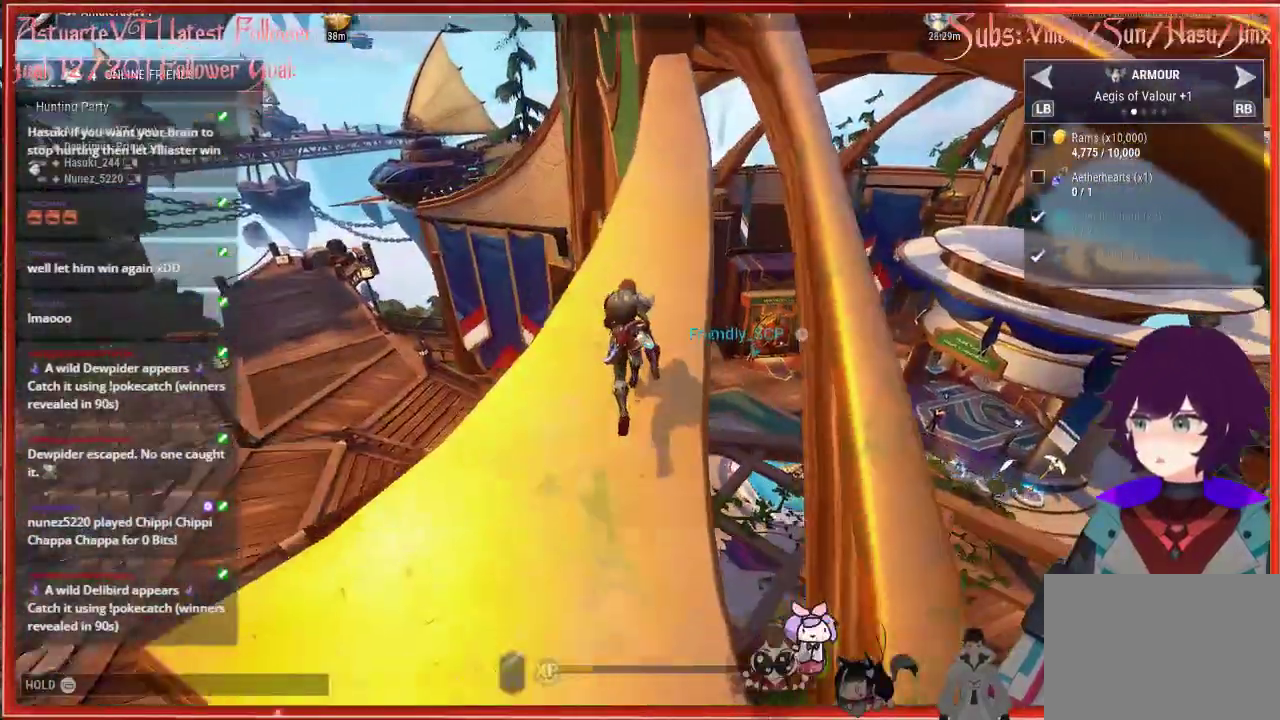
{"buttons": ["R2"], "left_stick": "center", "right_stick": "center", "events": [[200, "right_stick", "up-right"], [500, "left_stick", "center"], [500, "right_stick", "center"]]}